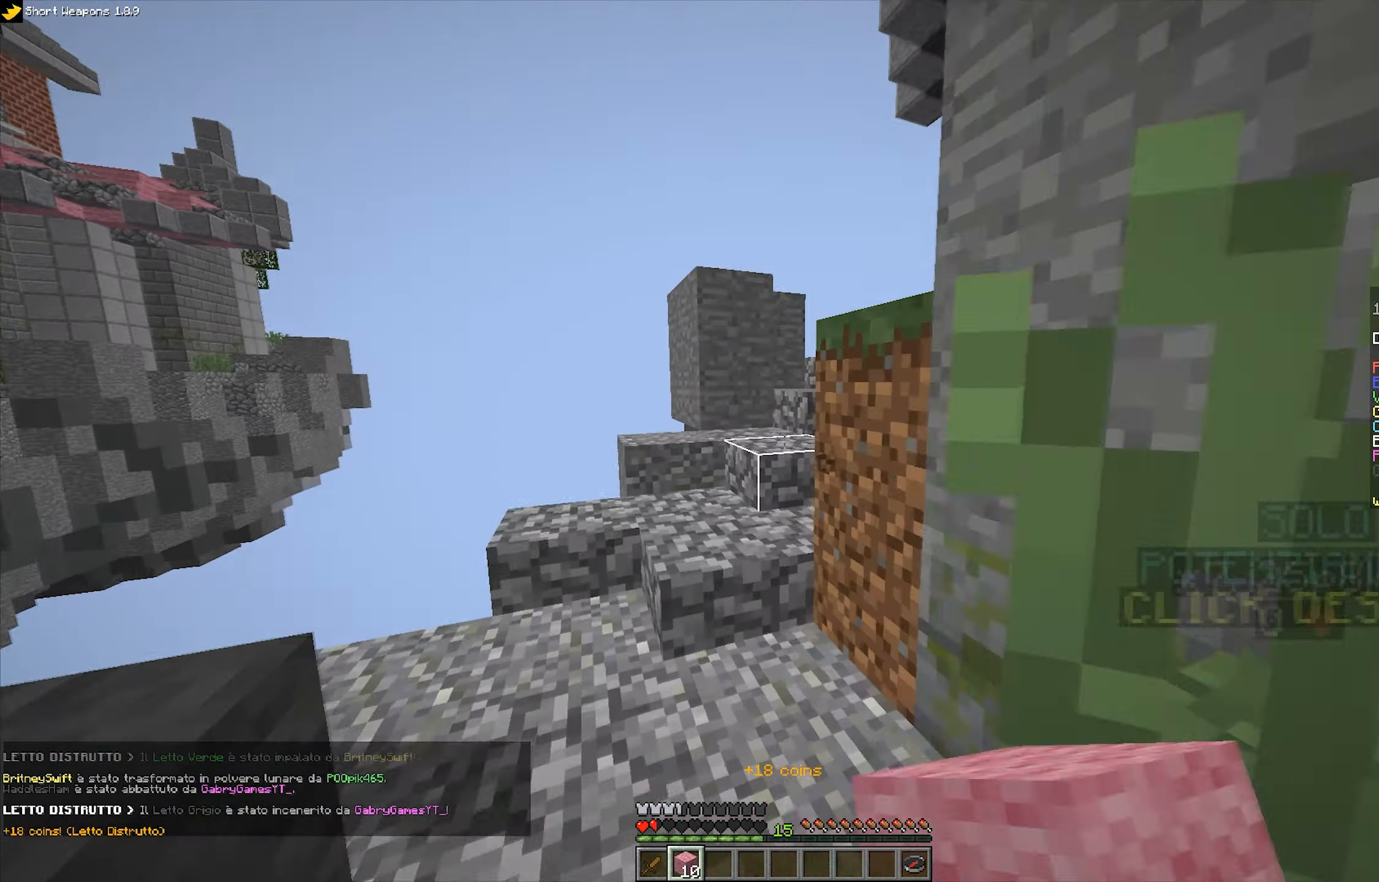
Gameplay with keyboard and mouse; each line is a JSON object with the keys and mouse buttons held at the frame after it. "events" lists presses ("down") and releases ("up") of "a", "d", "s", "space", "w", "mouse_left" and "mouse_right" between this image and that frame as [ms after this image, input, new state], when the widget could be followed in between. "mouse_left", "mouse_right" = the "left", "right" buttons of the "mouse" list. No other keys are recorded. Fast repeated clicks can show as one long hold. Mouse movement is not recorded.
{"keys": ["space", "w"], "mouse": ["left"], "events": [[100, "a", "down"], [134, "mouse_left", "up"], [284, "a", "up"], [417, "space", "down"], [484, "mouse_left", "down"]]}
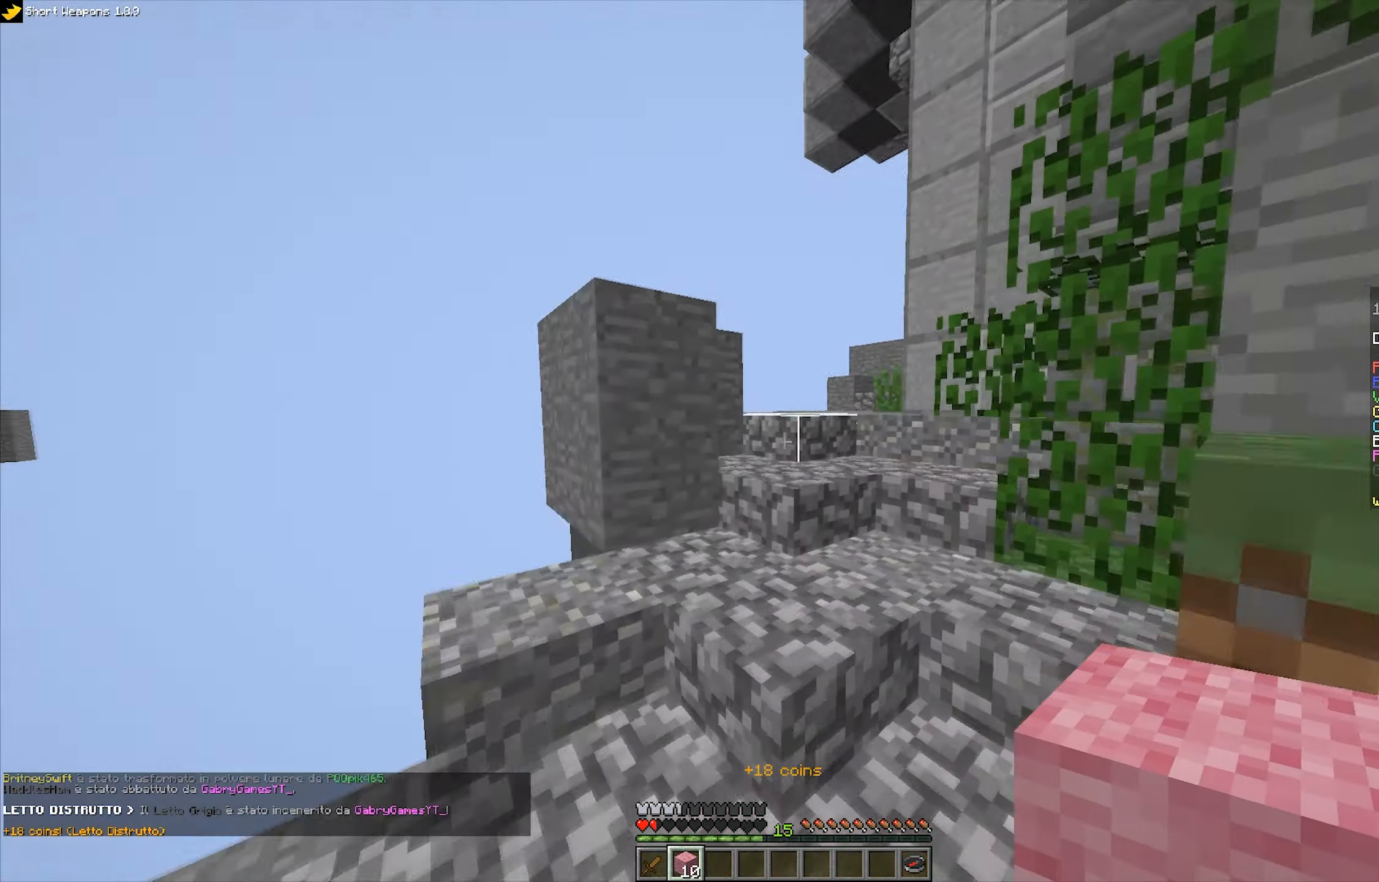
{"keys": ["w"], "mouse": [], "events": [[84, "mouse_left", "up"], [84, "space", "up"], [134, "mouse_left", "down"], [317, "space", "down"], [384, "mouse_left", "up"], [450, "space", "up"]]}
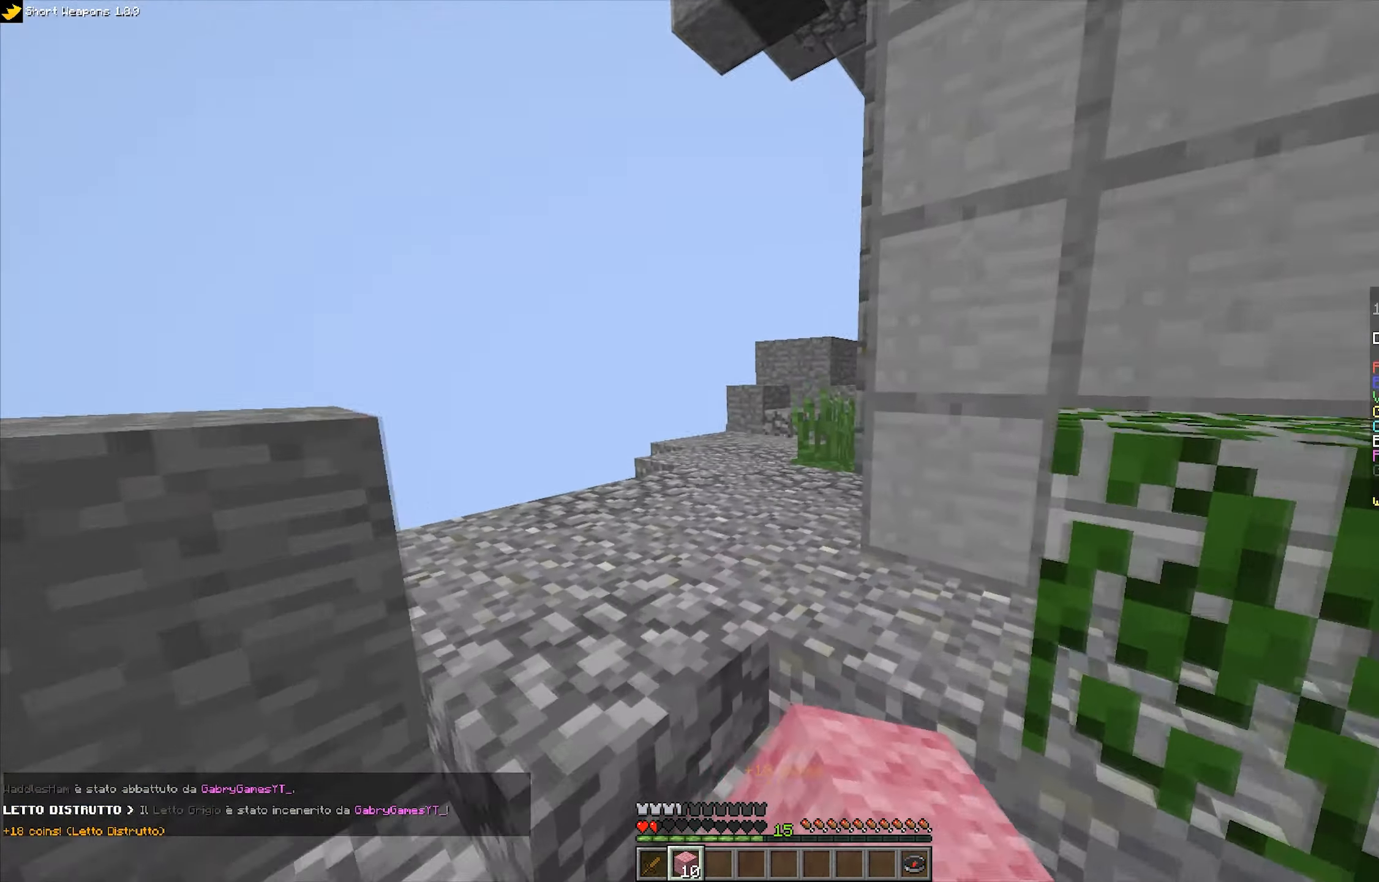
{"keys": ["w"], "mouse": [], "events": [[100, "a", "down"], [134, "mouse_left", "down"], [184, "space", "down"], [234, "mouse_left", "up"], [284, "a", "up"], [284, "mouse_left", "down"], [334, "space", "up"], [417, "mouse_left", "up"]]}
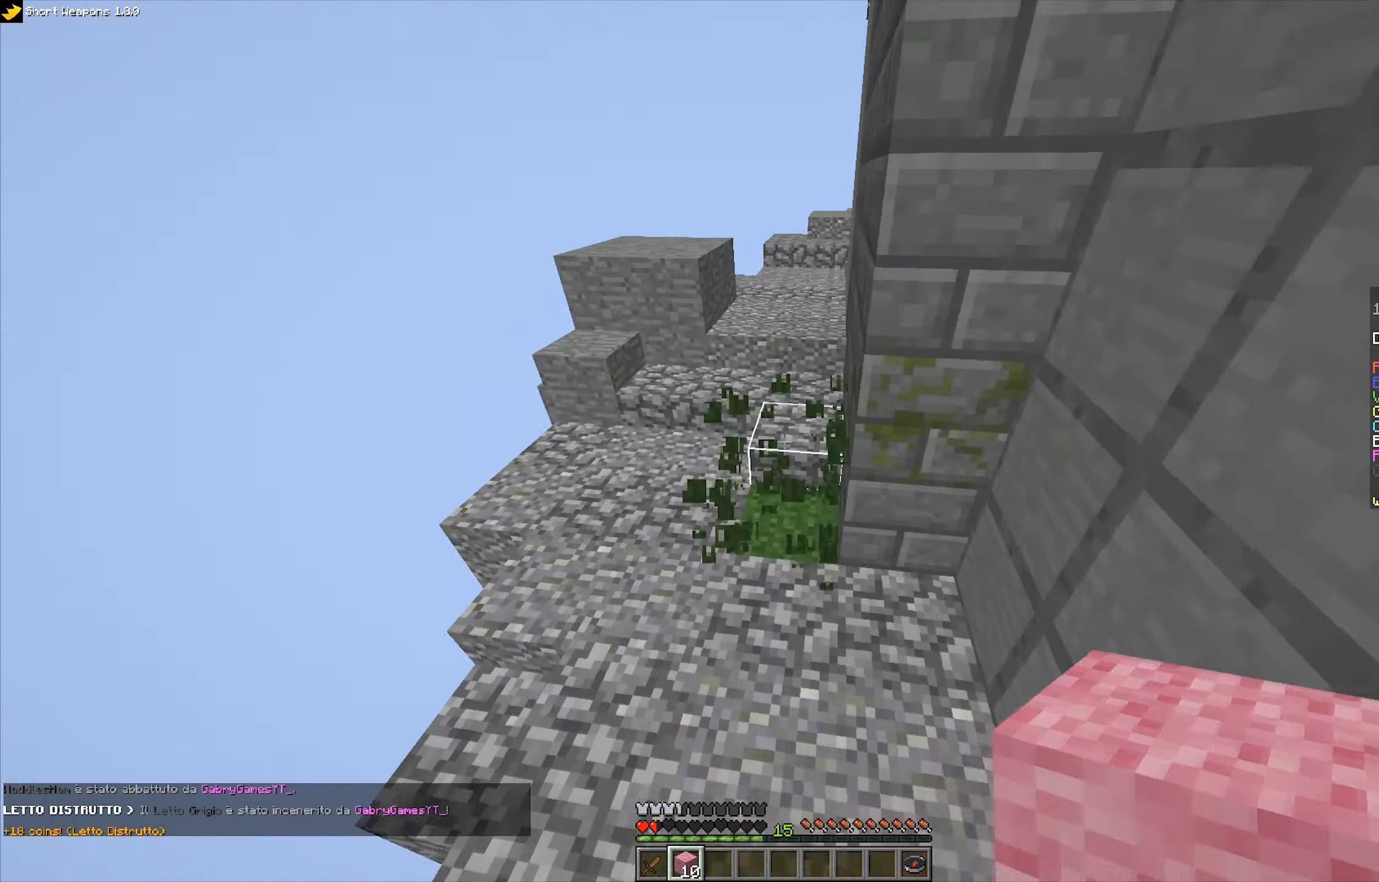
{"keys": ["space", "w"], "mouse": [], "events": [[167, "mouse_left", "down"], [284, "mouse_left", "up"], [317, "space", "down"], [350, "mouse_left", "down"], [467, "mouse_left", "up"]]}
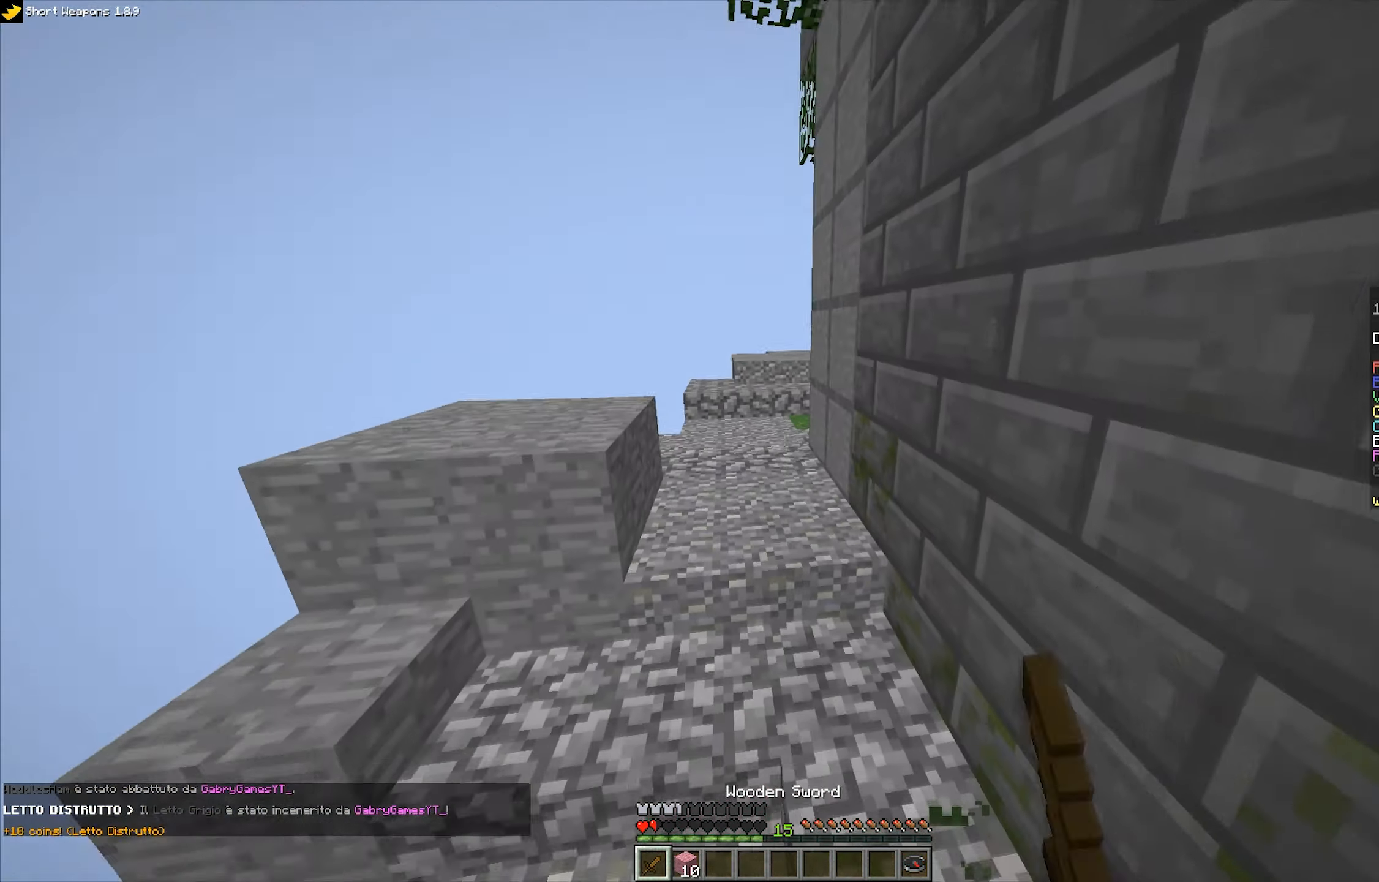
{"keys": ["space", "w"], "mouse": [], "events": [[50, "mouse_left", "down"], [150, "mouse_left", "up"]]}
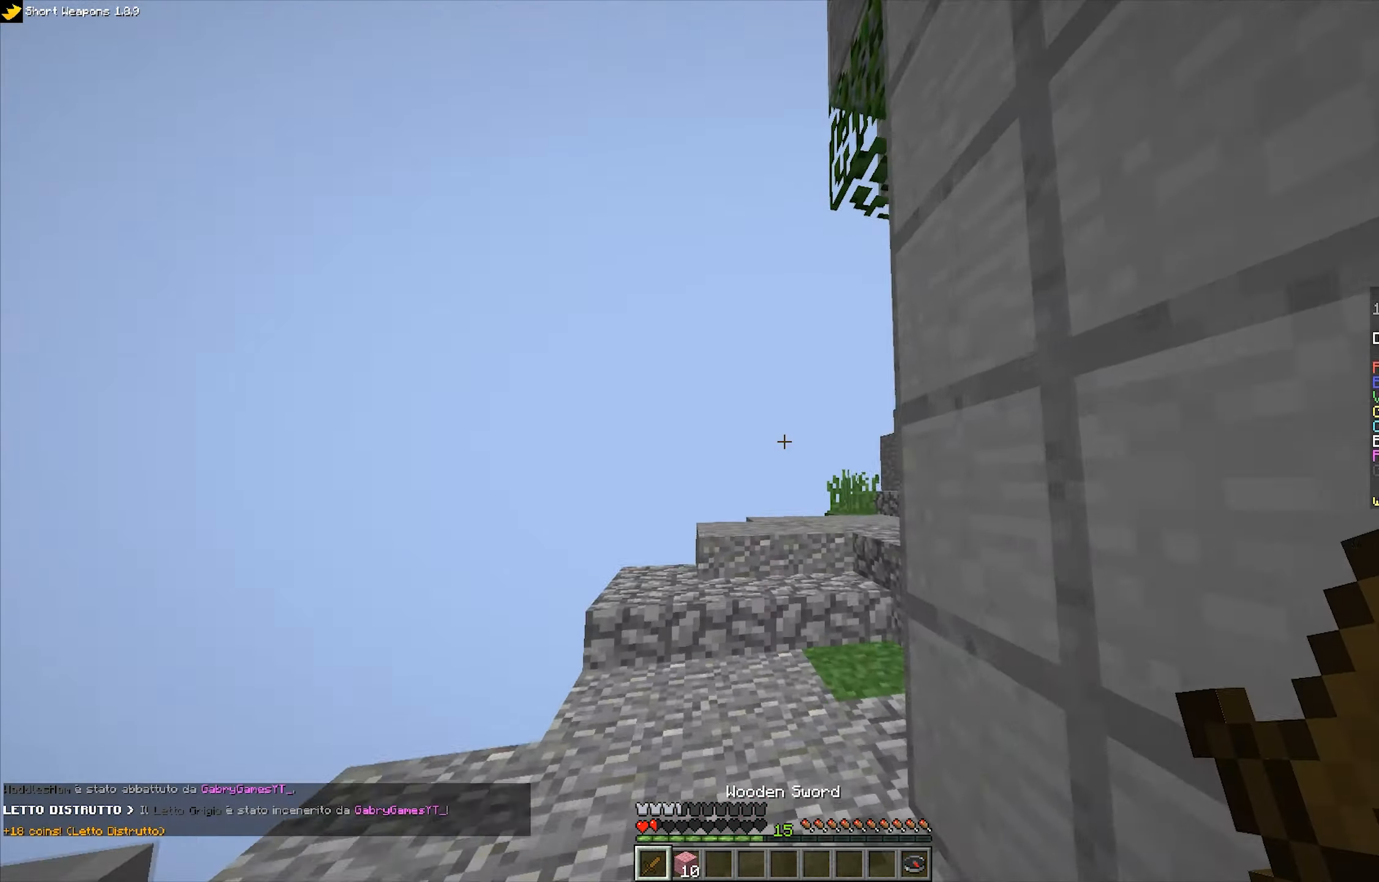
{"keys": ["space", "w"], "mouse": [], "events": []}
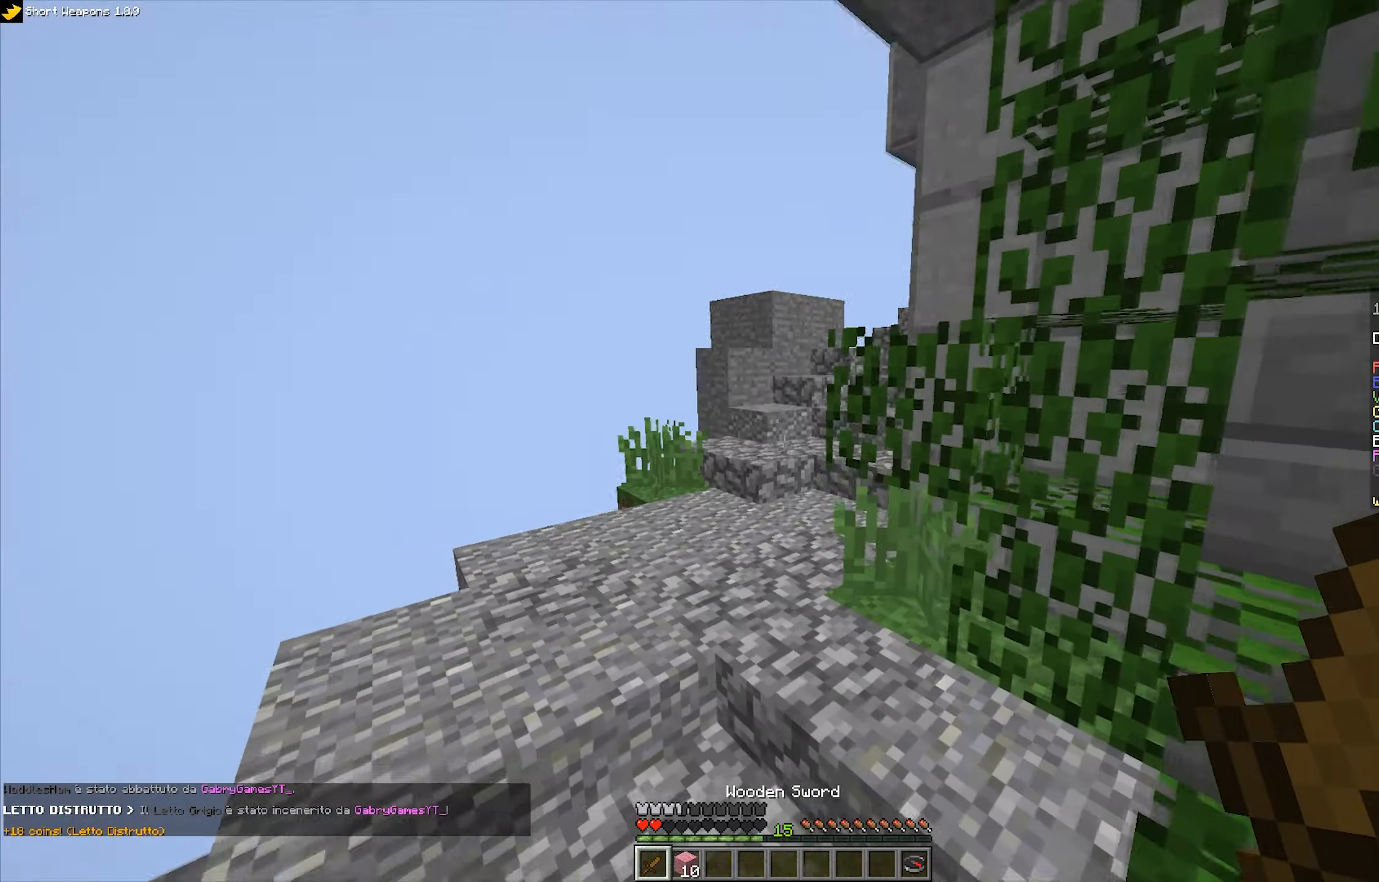
{"keys": ["space", "w"], "mouse": [], "events": [[100, "space", "up"], [283, "space", "down"], [366, "mouse_left", "down"], [483, "mouse_left", "up"]]}
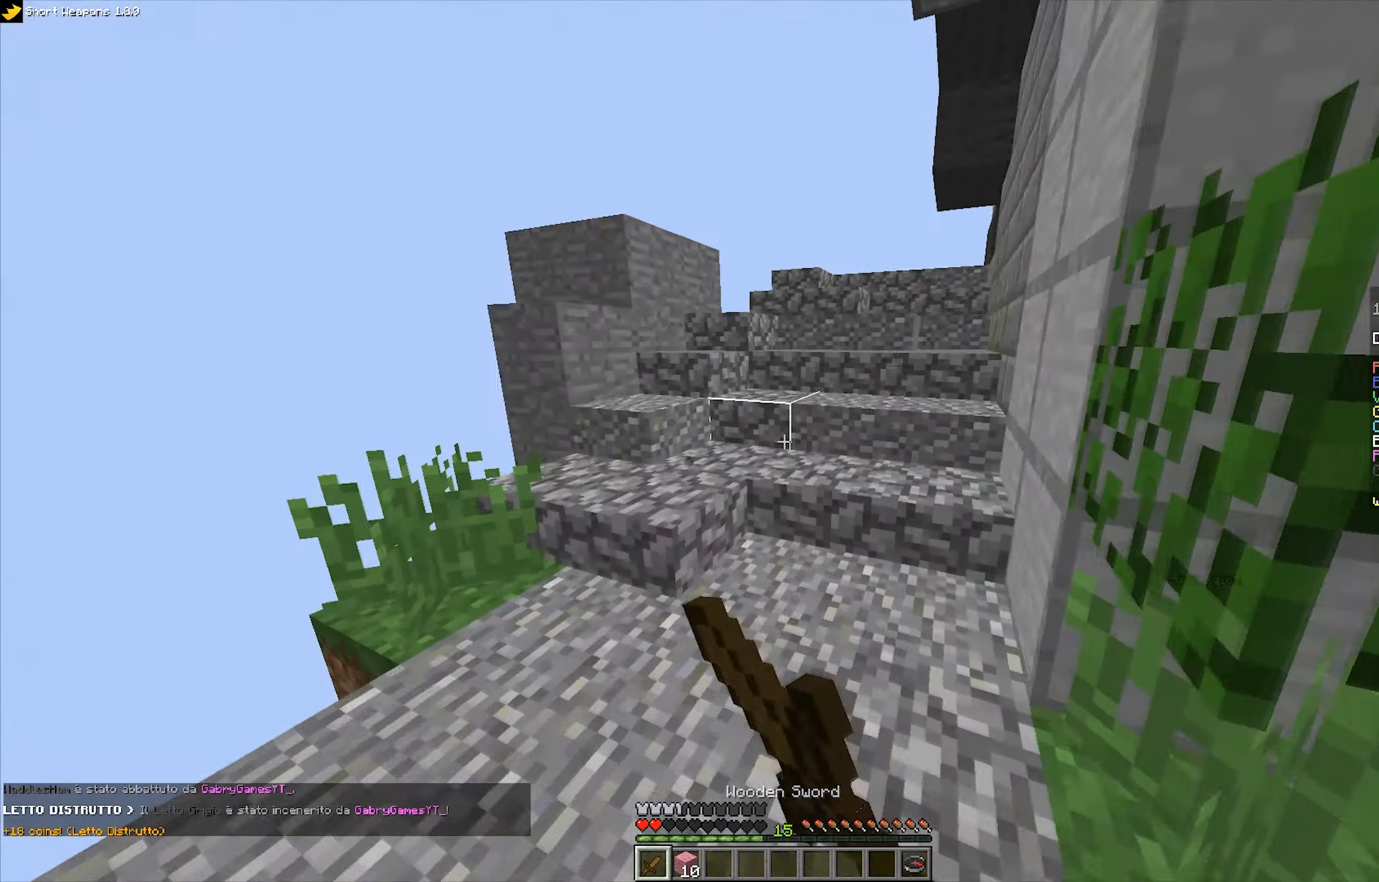
{"keys": ["w"], "mouse": [], "events": [[50, "space", "up"], [316, "space", "down"], [466, "space", "up"]]}
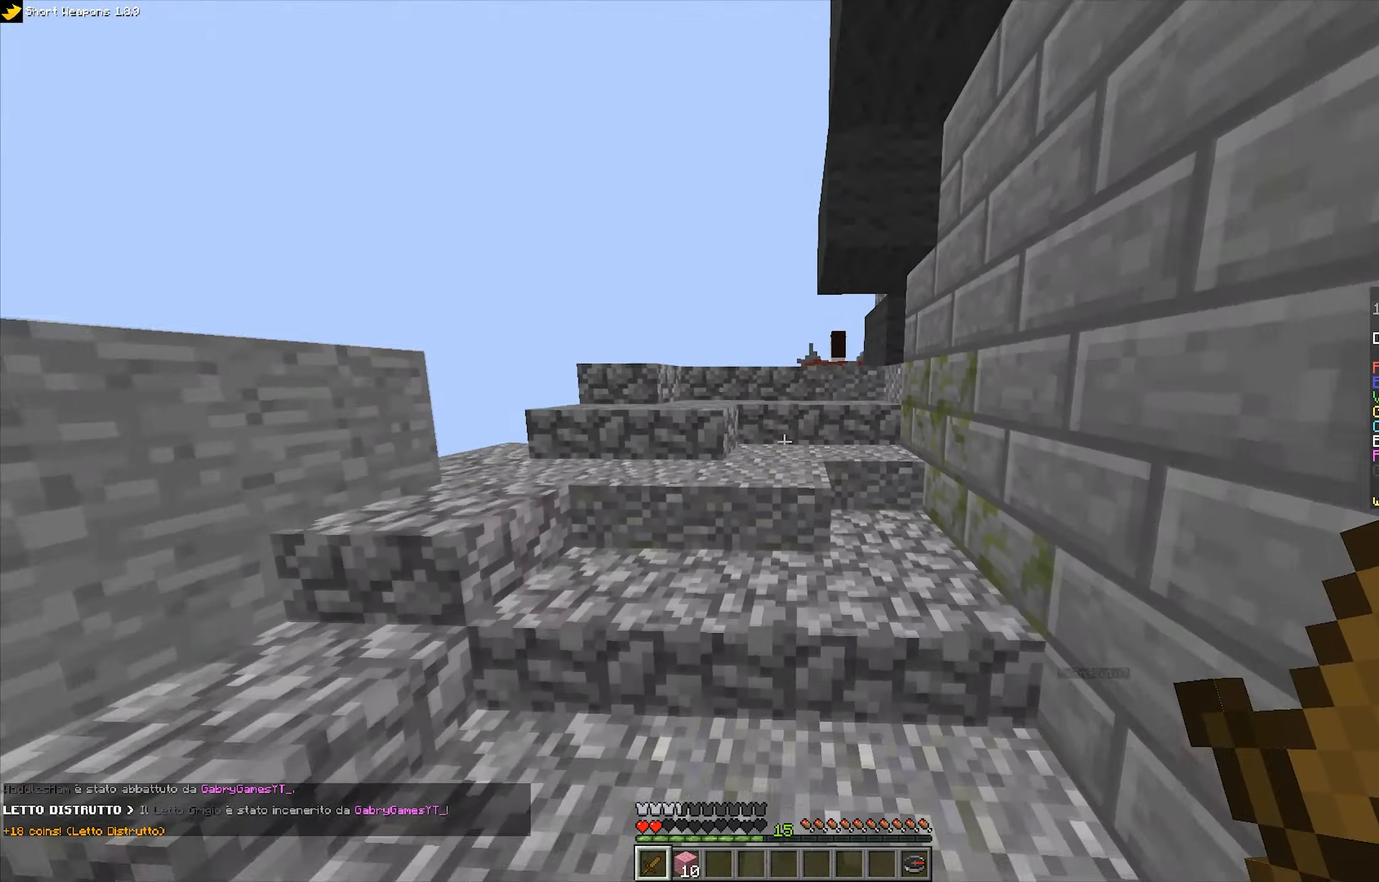
{"keys": ["a", "w"], "mouse": [], "events": [[416, "a", "down"]]}
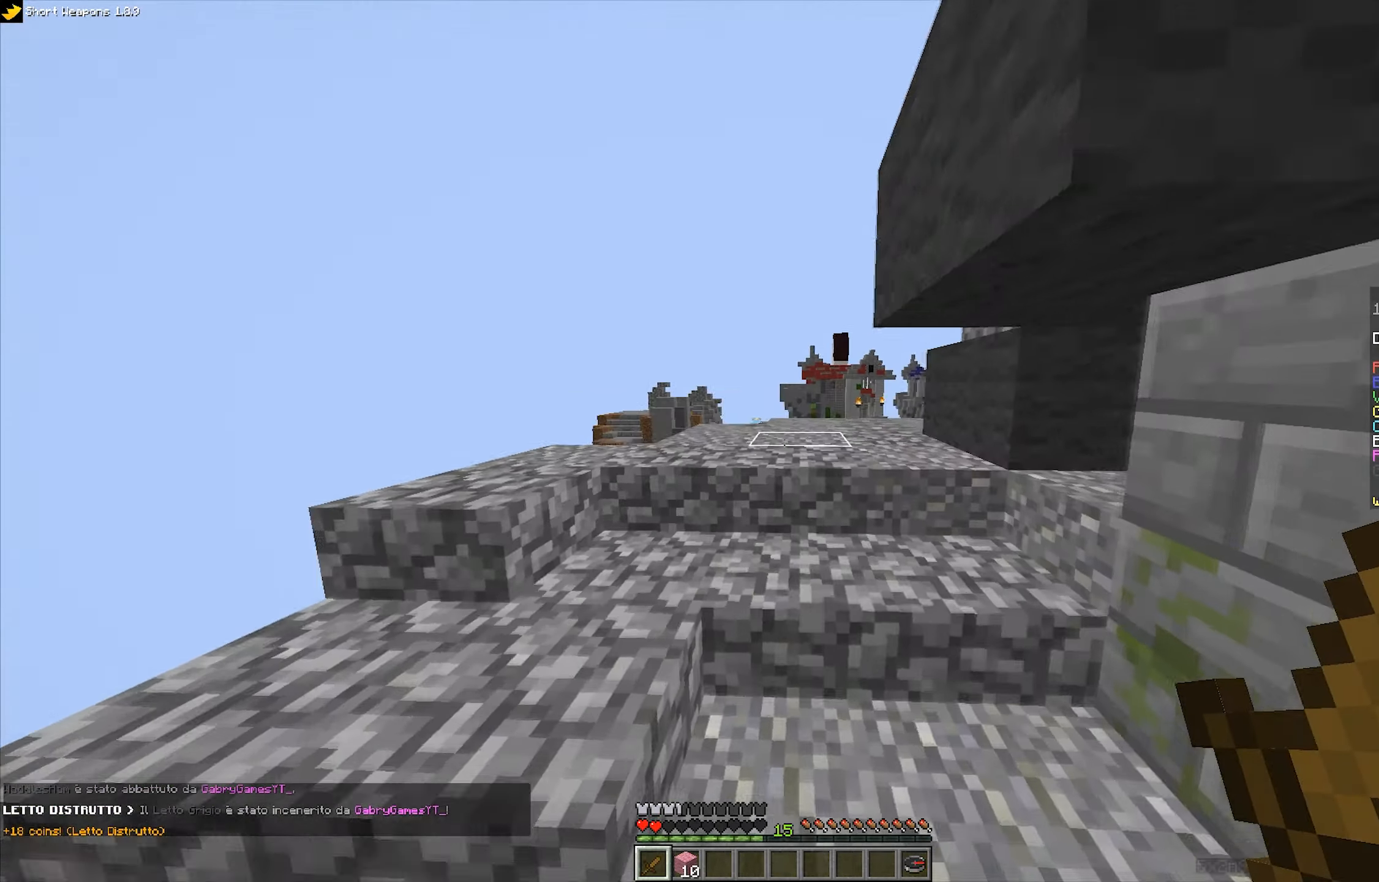
{"keys": ["a", "w"], "mouse": [], "events": []}
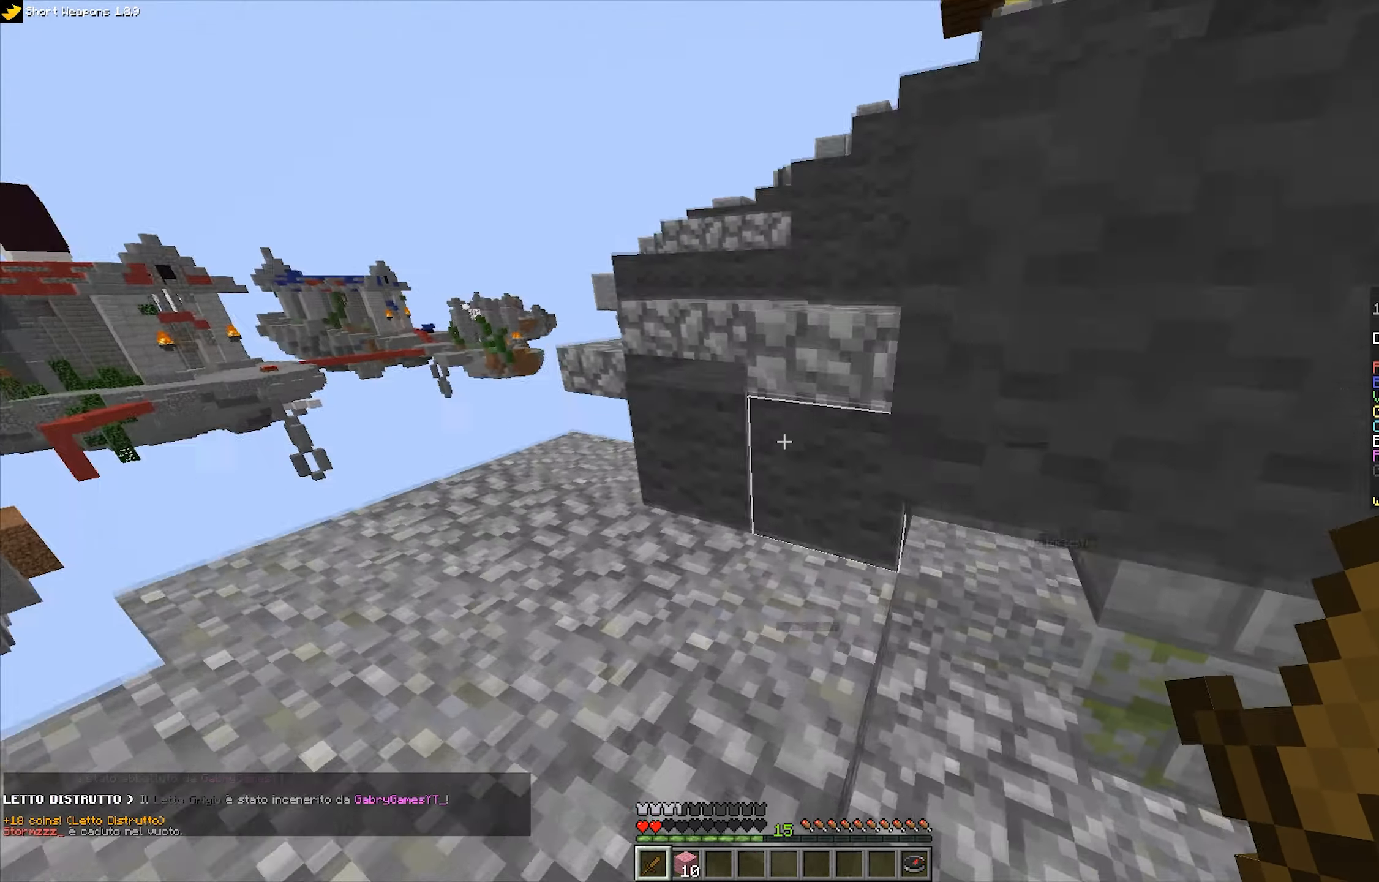
{"keys": ["d", "space", "w"], "mouse": [], "events": [[266, "space", "down"], [400, "a", "up"], [433, "d", "down"]]}
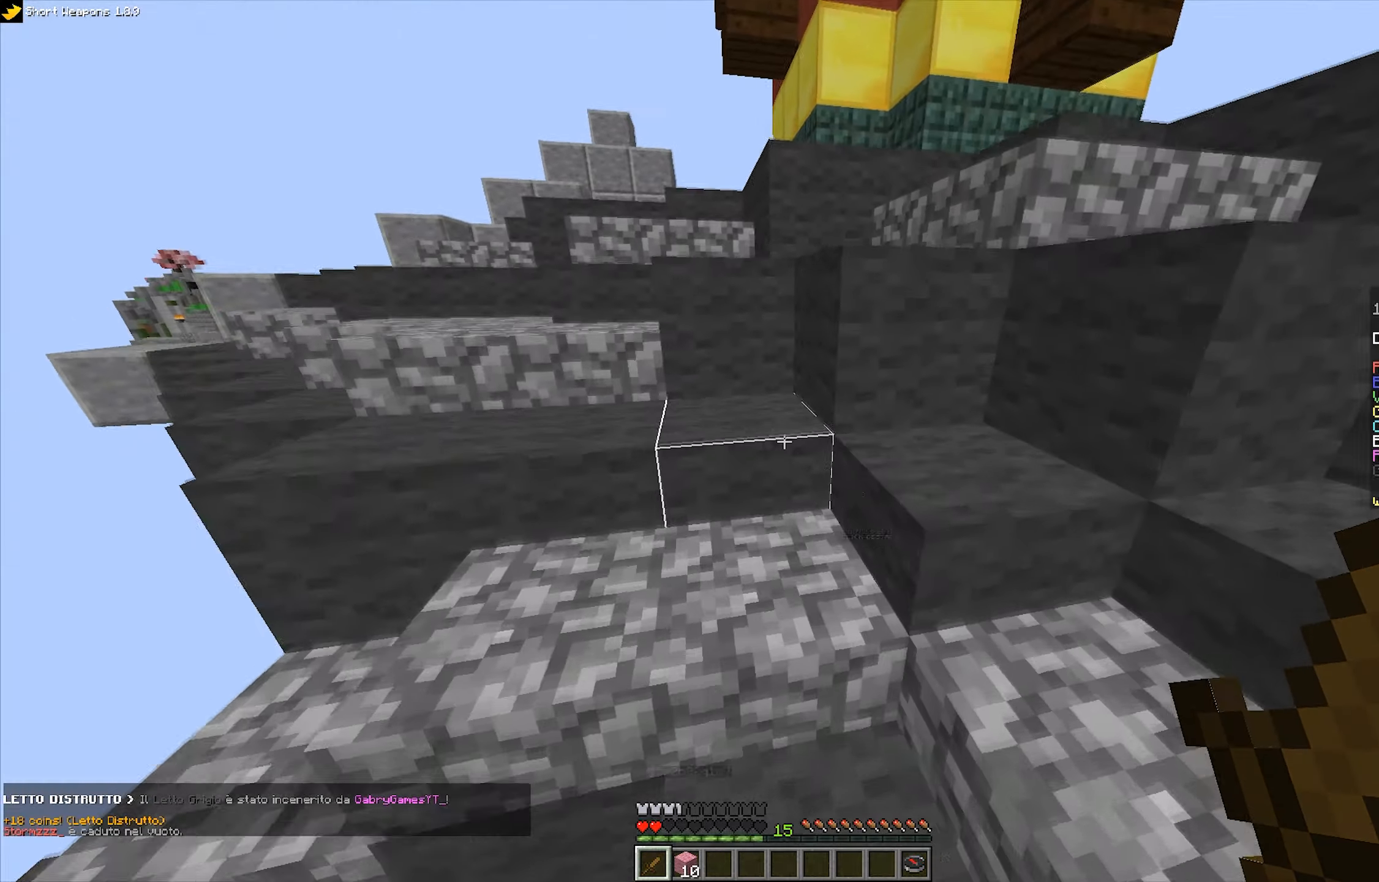
{"keys": ["w"], "mouse": [], "events": [[33, "space", "up"], [250, "d", "up"]]}
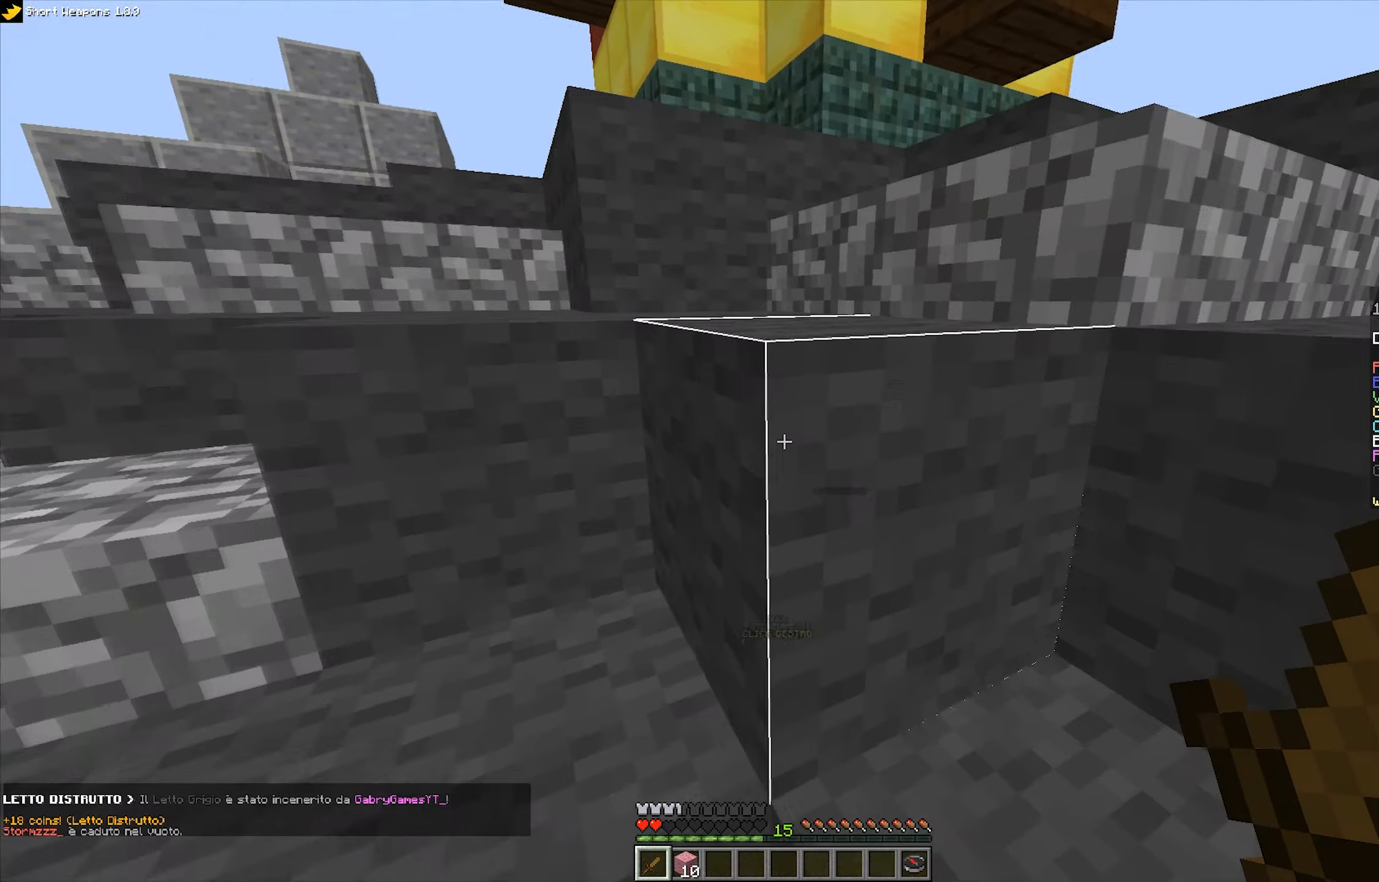
{"keys": ["d"], "mouse": [], "events": [[50, "d", "down"], [300, "w", "up"]]}
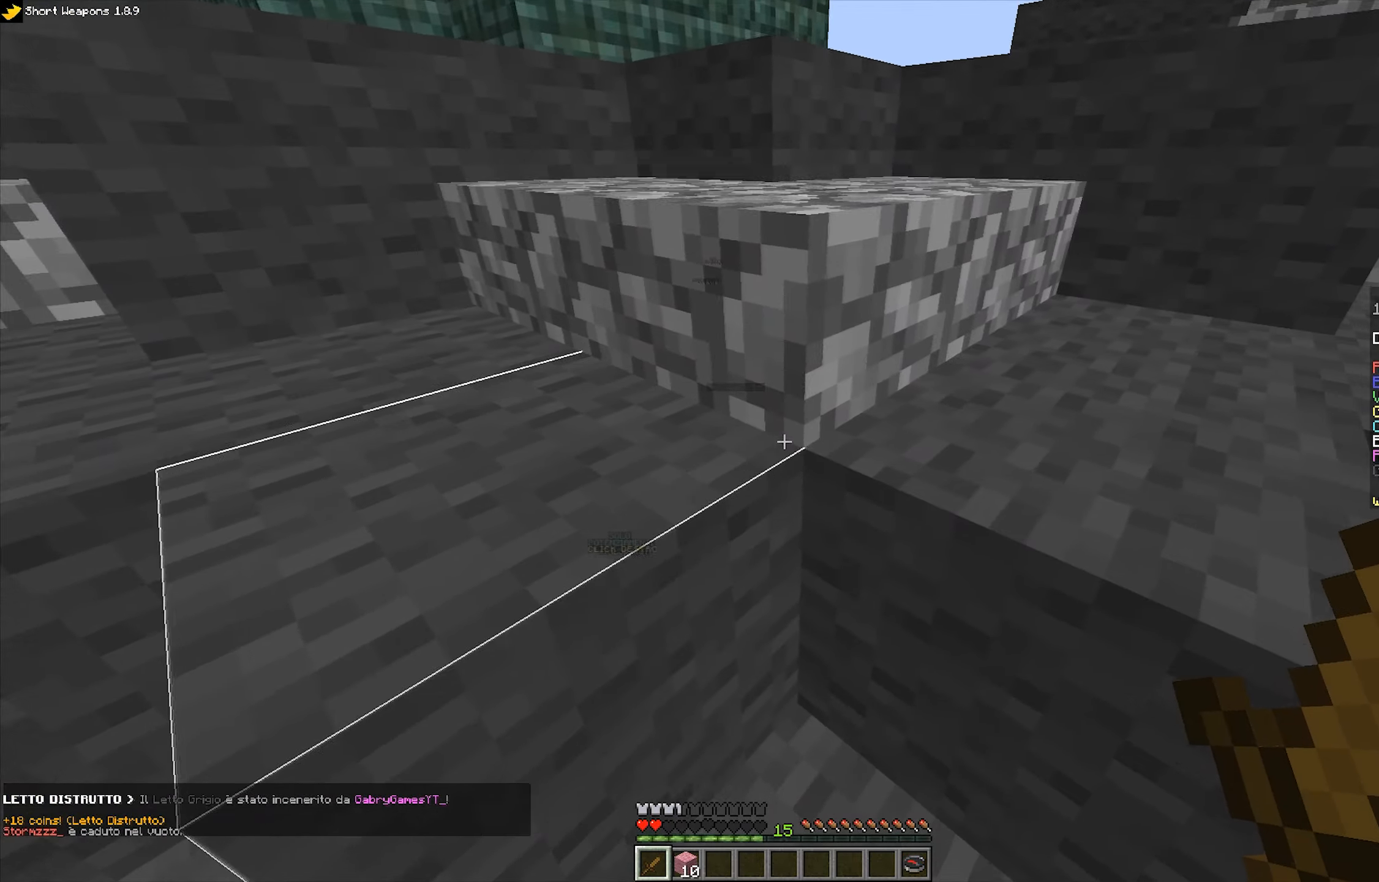
{"keys": ["d", "w"], "mouse": [], "events": [[433, "w", "down"]]}
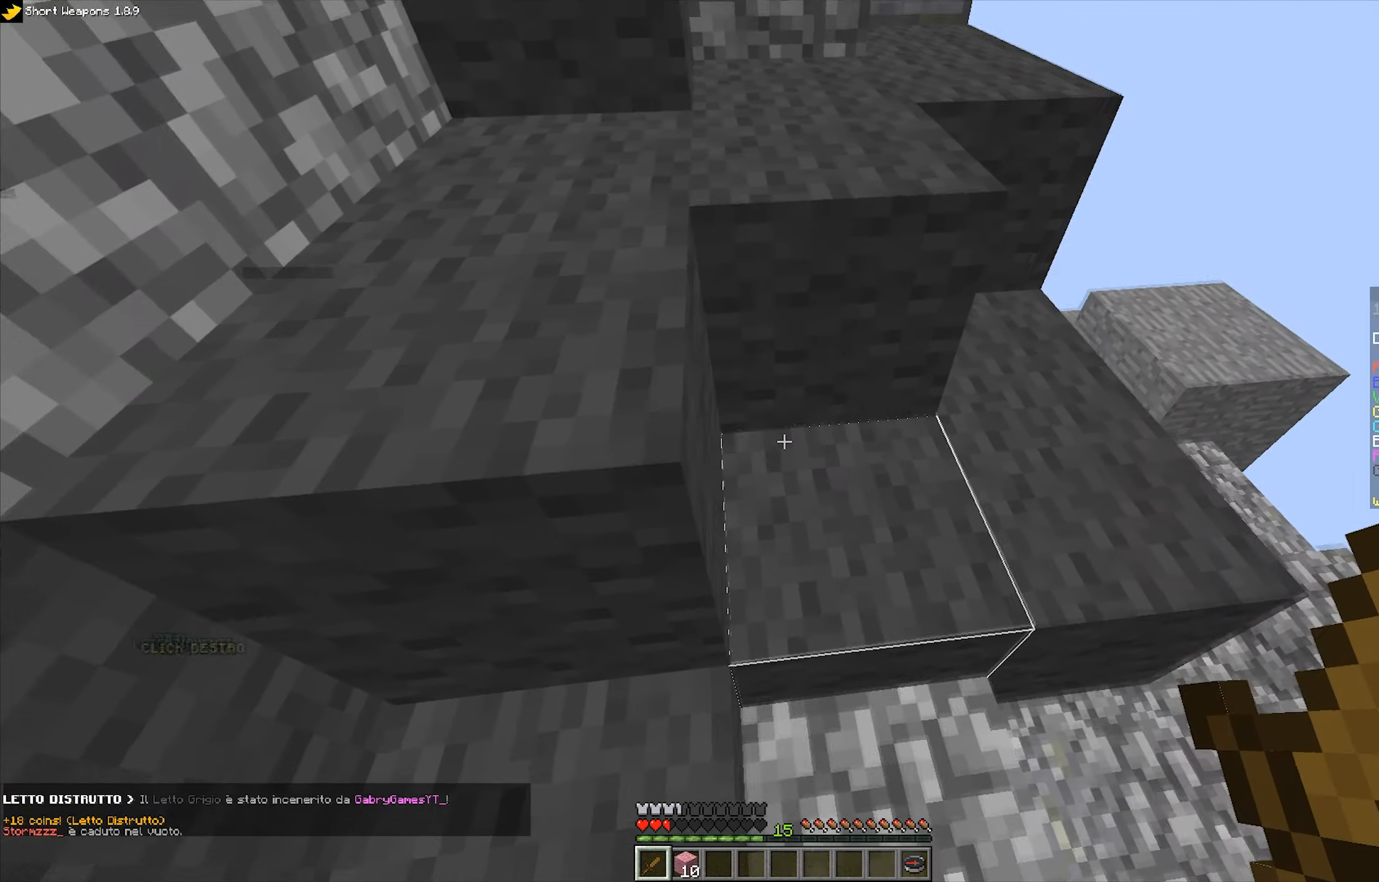
{"keys": ["d", "w"], "mouse": [], "events": []}
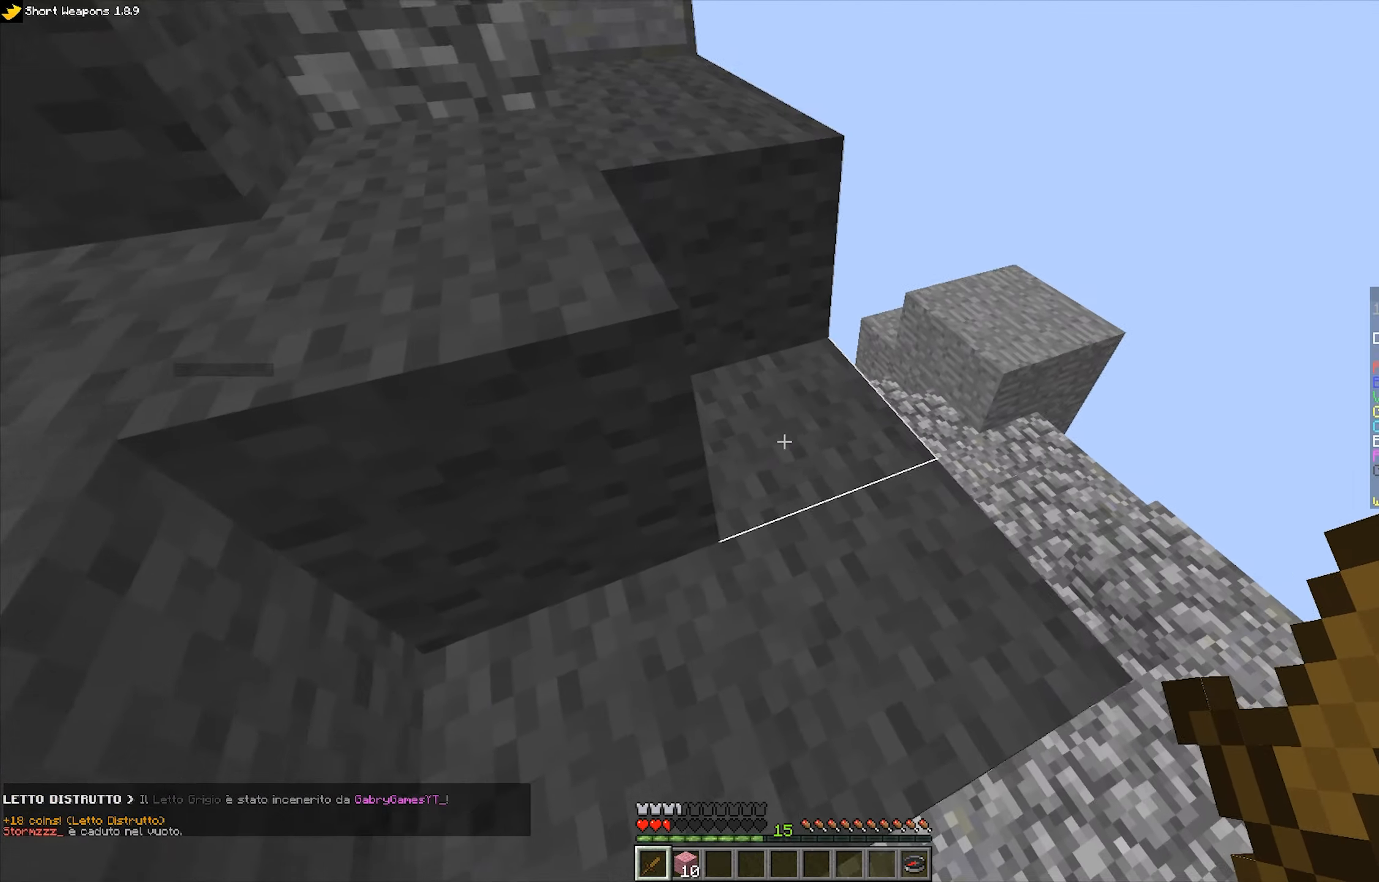
{"keys": ["a", "w"], "mouse": [], "events": [[316, "d", "up"], [467, "a", "down"]]}
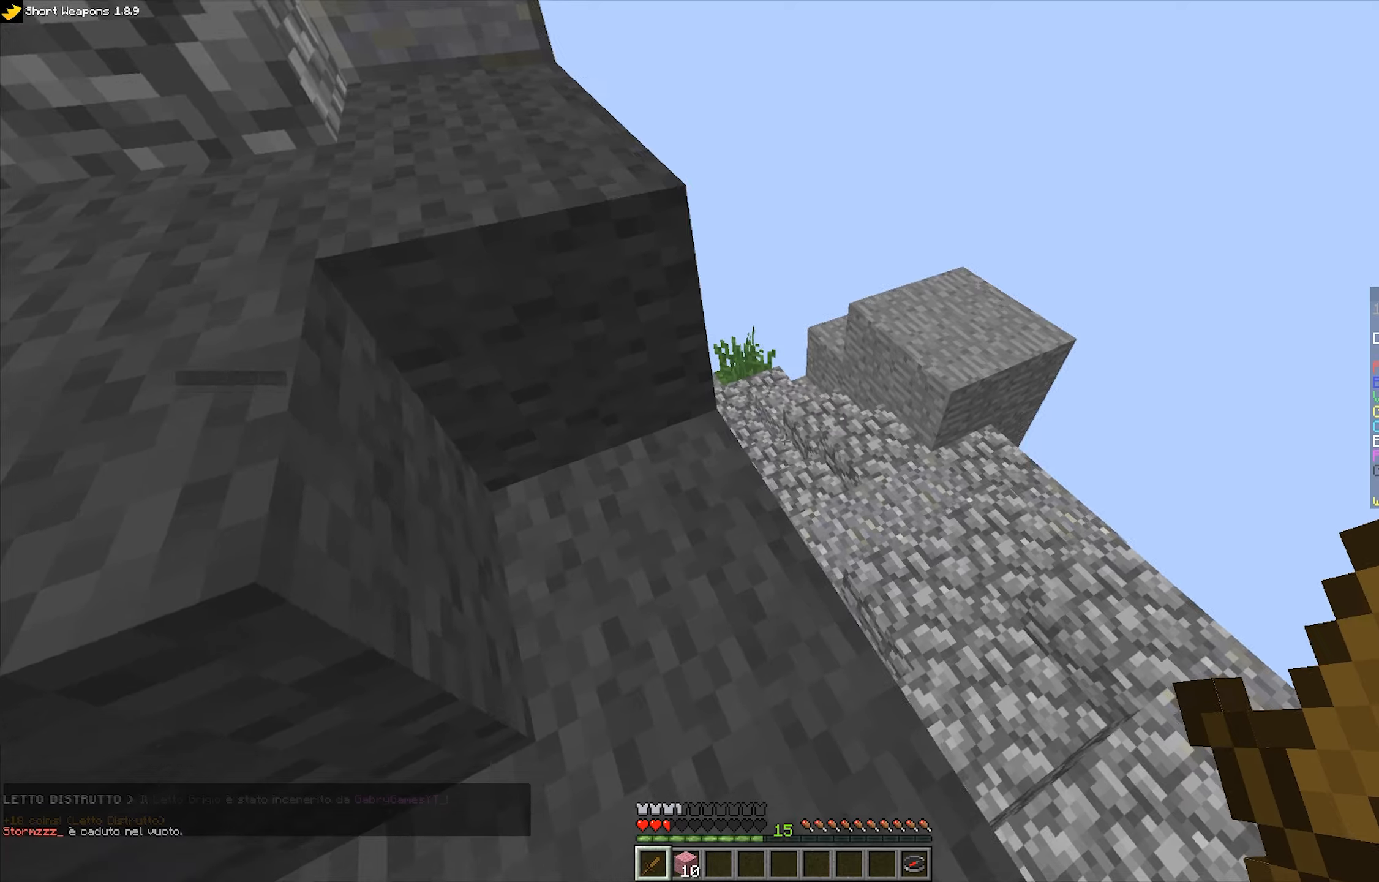
{"keys": ["a"], "mouse": [], "events": [[383, "w", "up"]]}
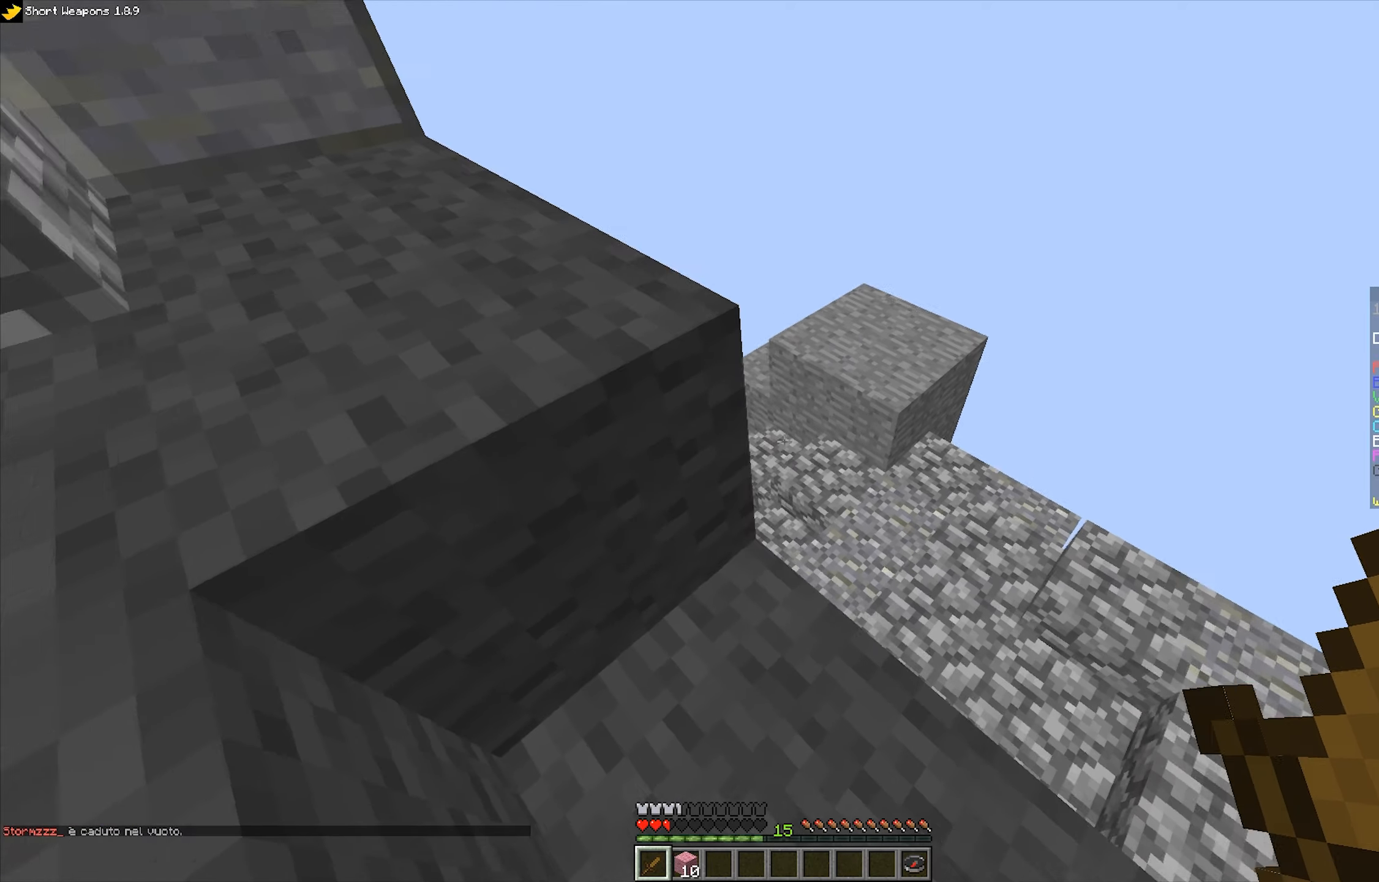
{"keys": [], "mouse": [], "events": [[500, "a", "up"]]}
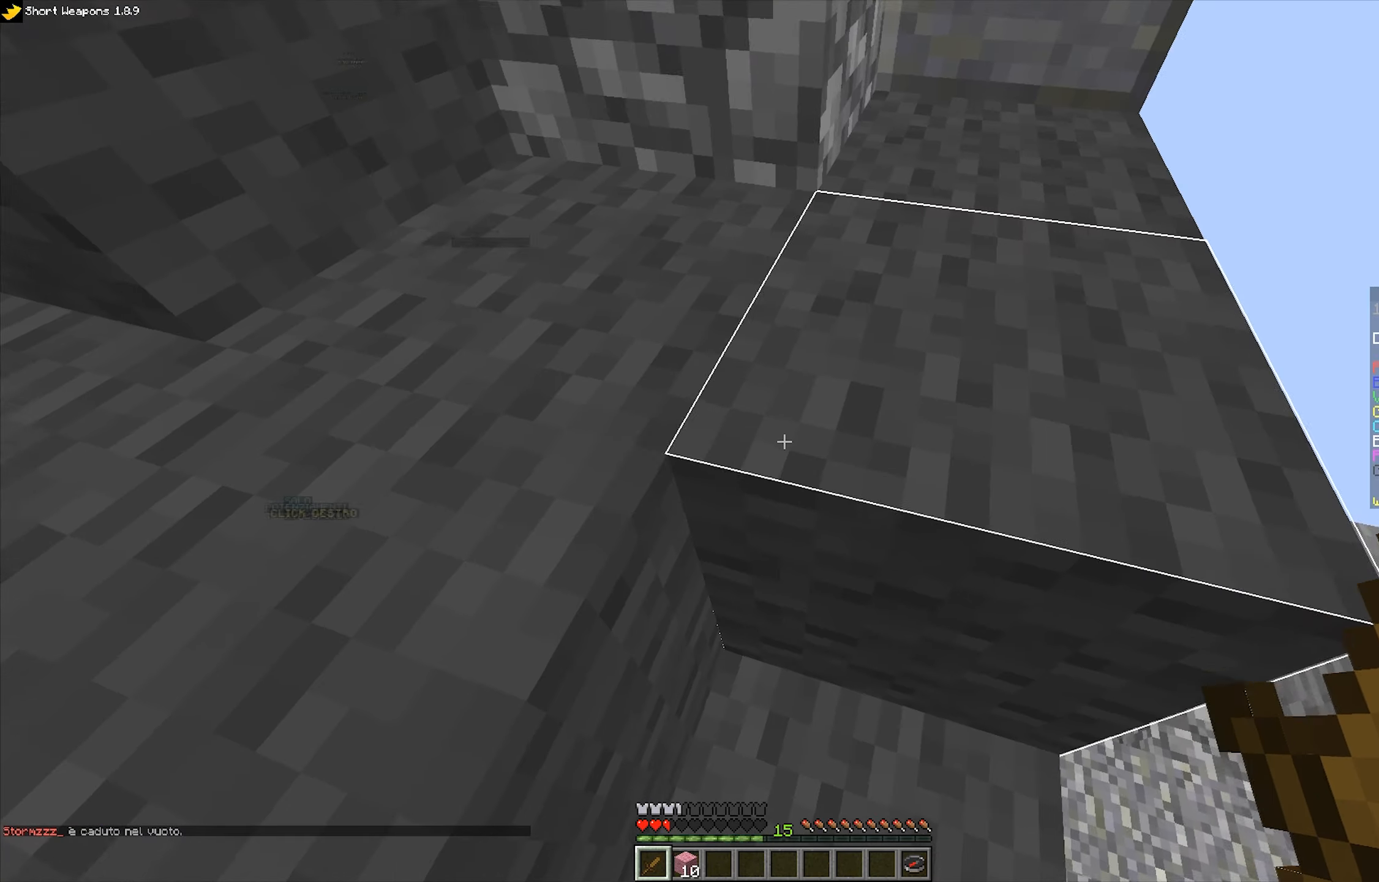
{"keys": ["d"], "mouse": [], "events": [[483, "d", "down"]]}
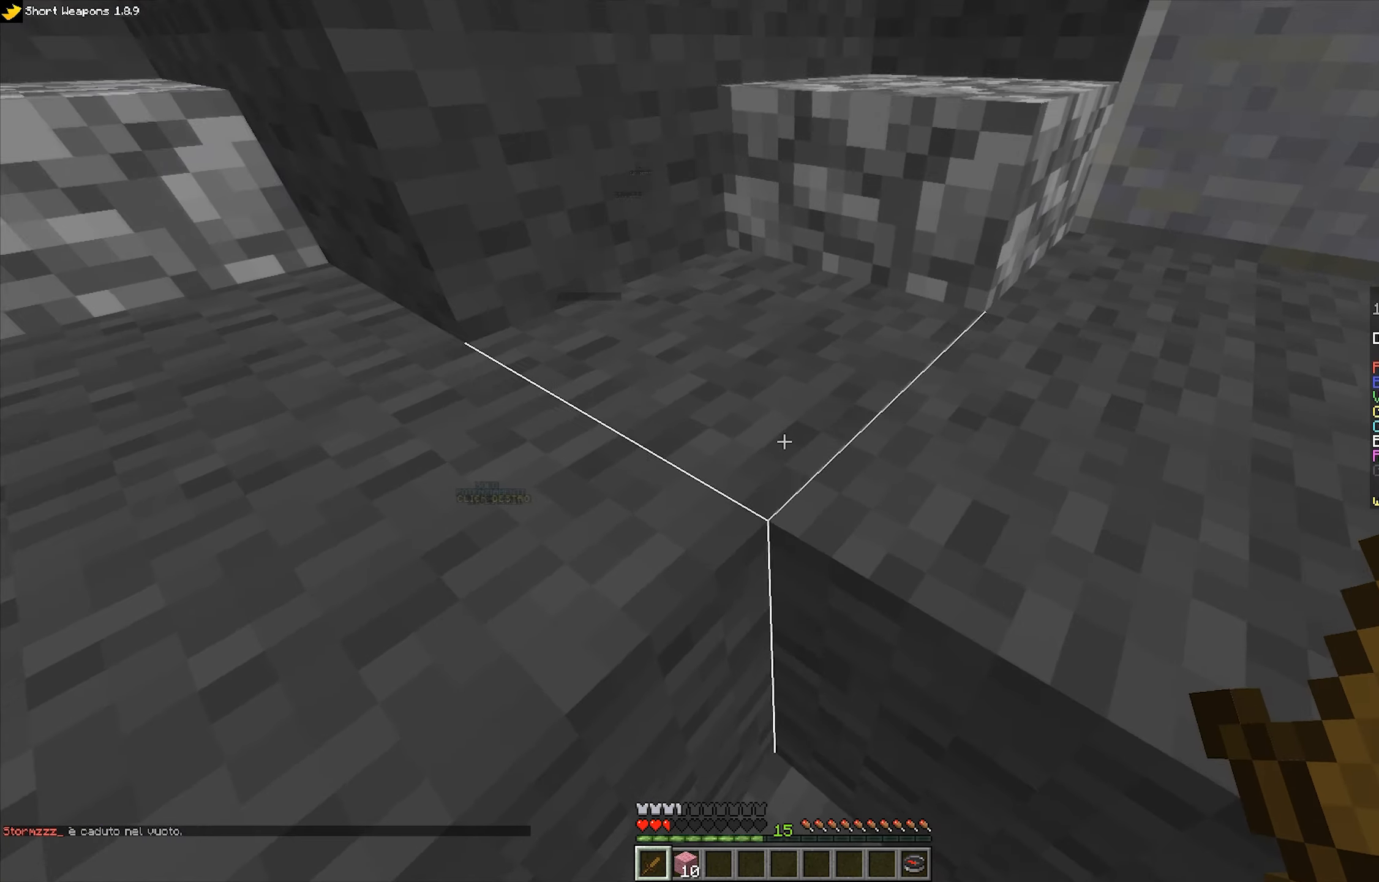
{"keys": ["d"], "mouse": [], "events": []}
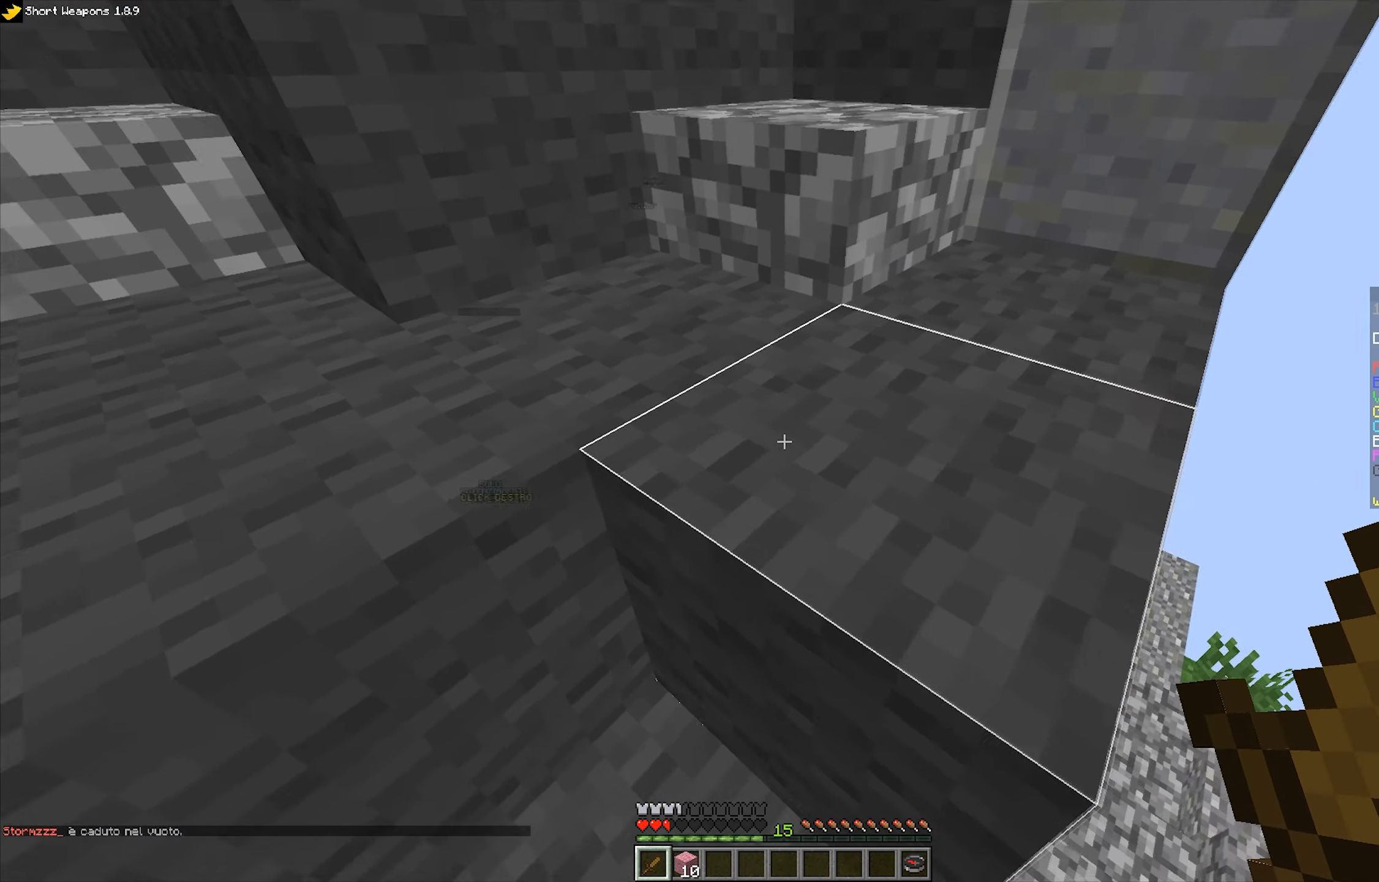
{"keys": ["d", "w"], "mouse": [], "events": [[183, "w", "down"]]}
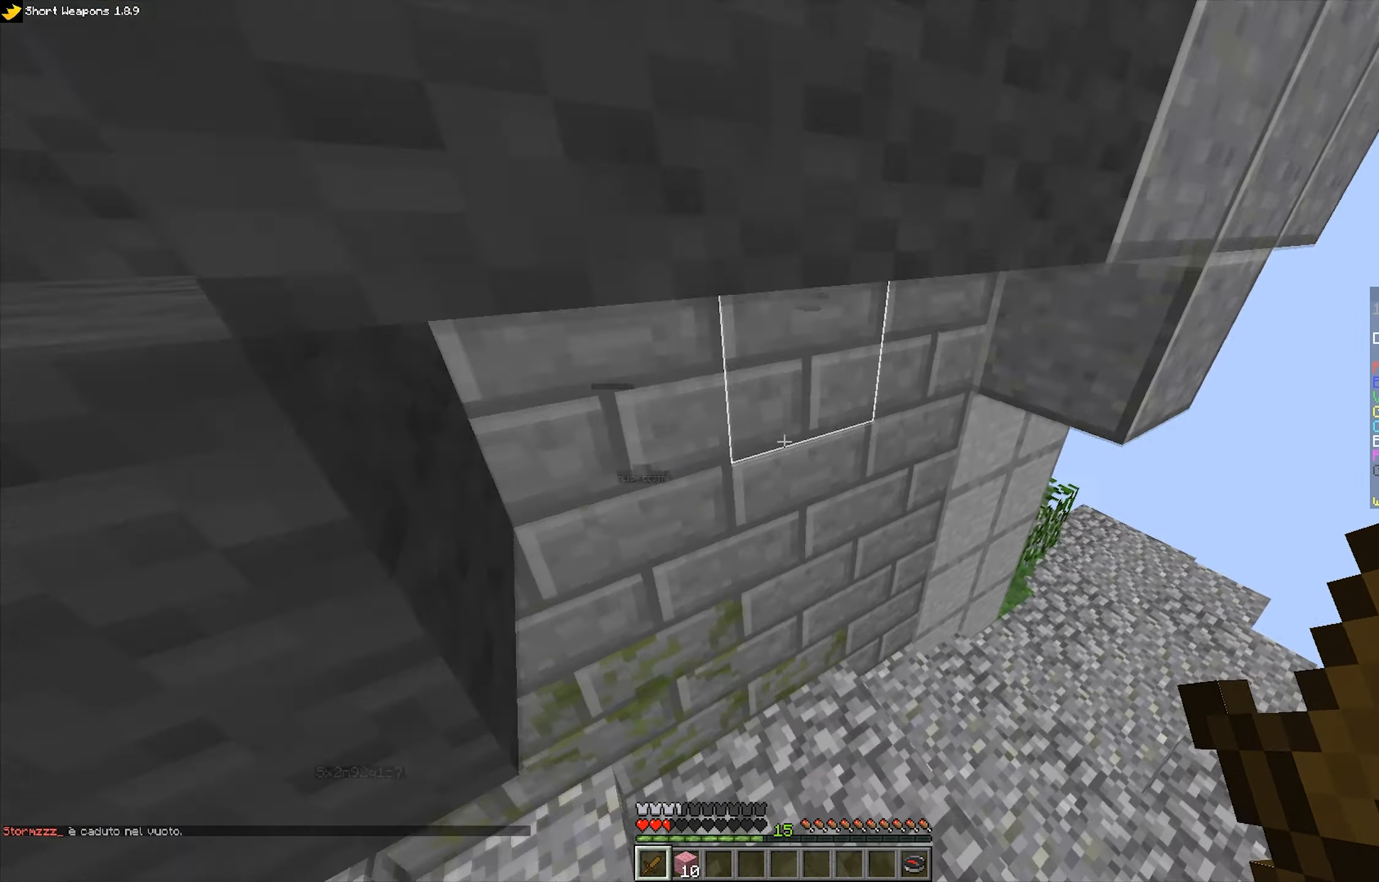
{"keys": ["d", "w"], "mouse": [], "events": []}
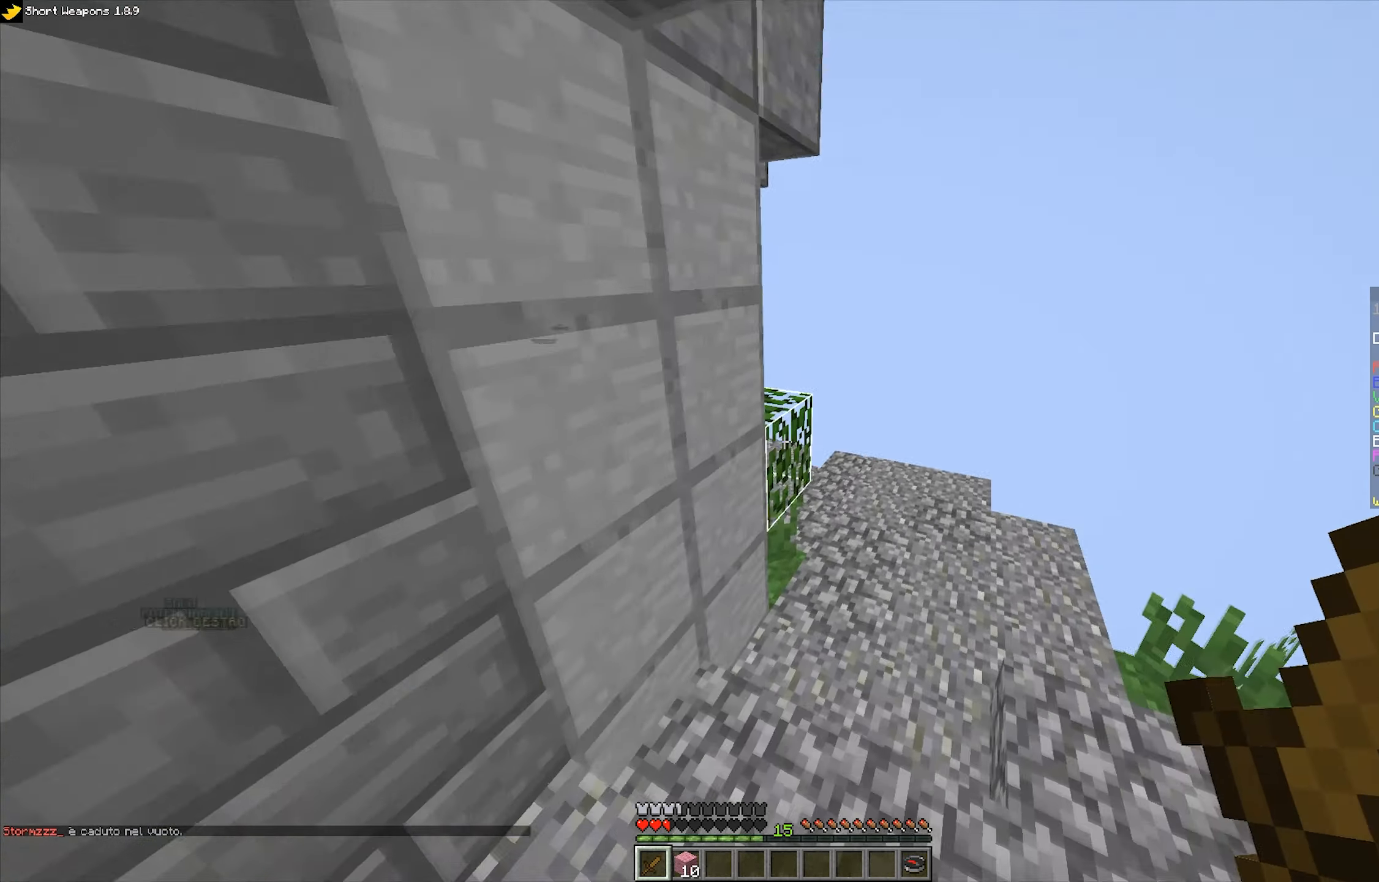
{"keys": ["d", "w"], "mouse": [], "events": []}
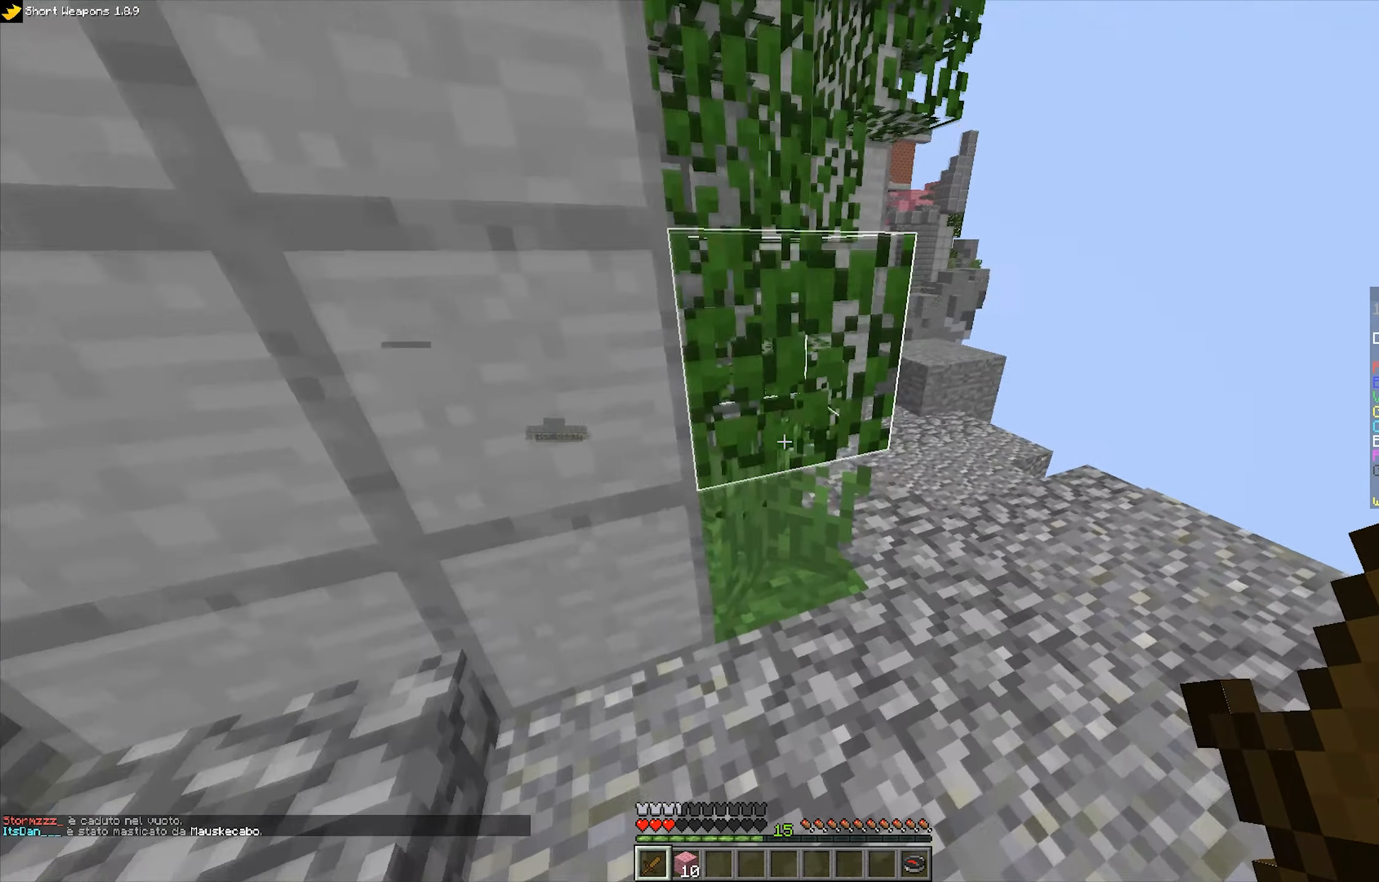
{"keys": ["d", "space", "w"], "mouse": [], "events": [[400, "space", "down"]]}
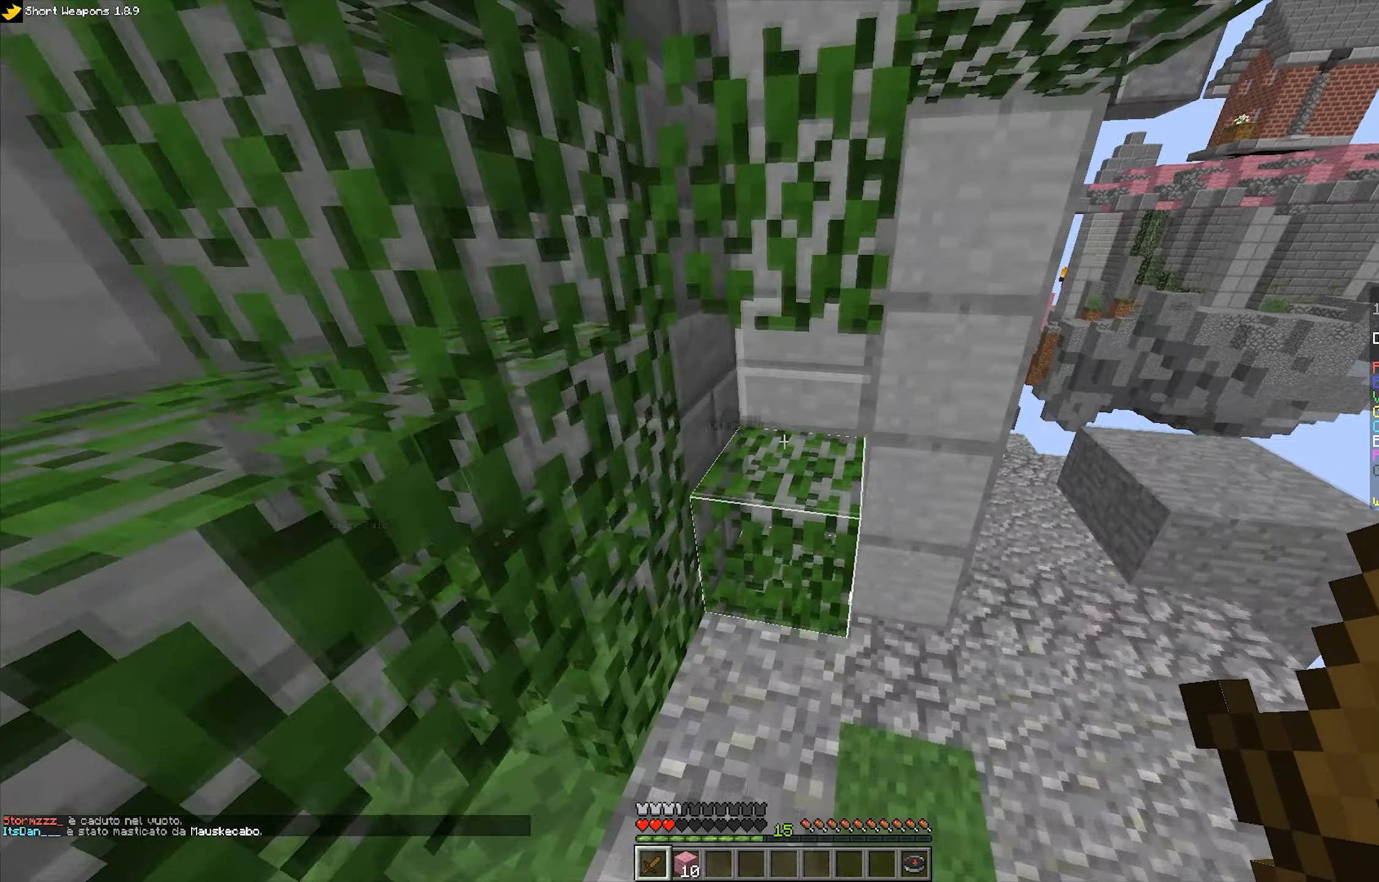
{"keys": ["d", "w"], "mouse": [], "events": [[133, "space", "up"]]}
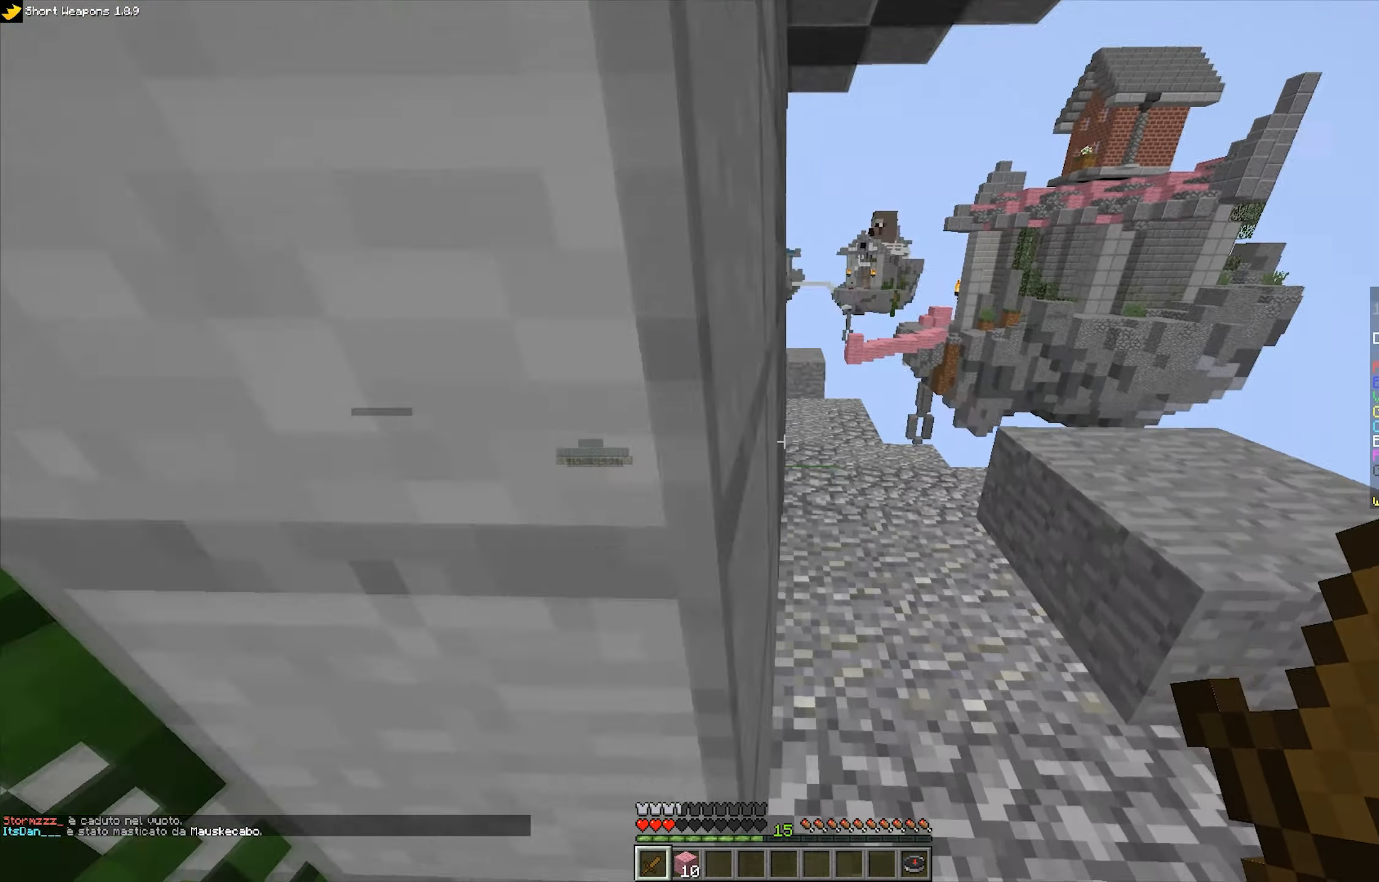
{"keys": ["d", "w"], "mouse": [], "events": []}